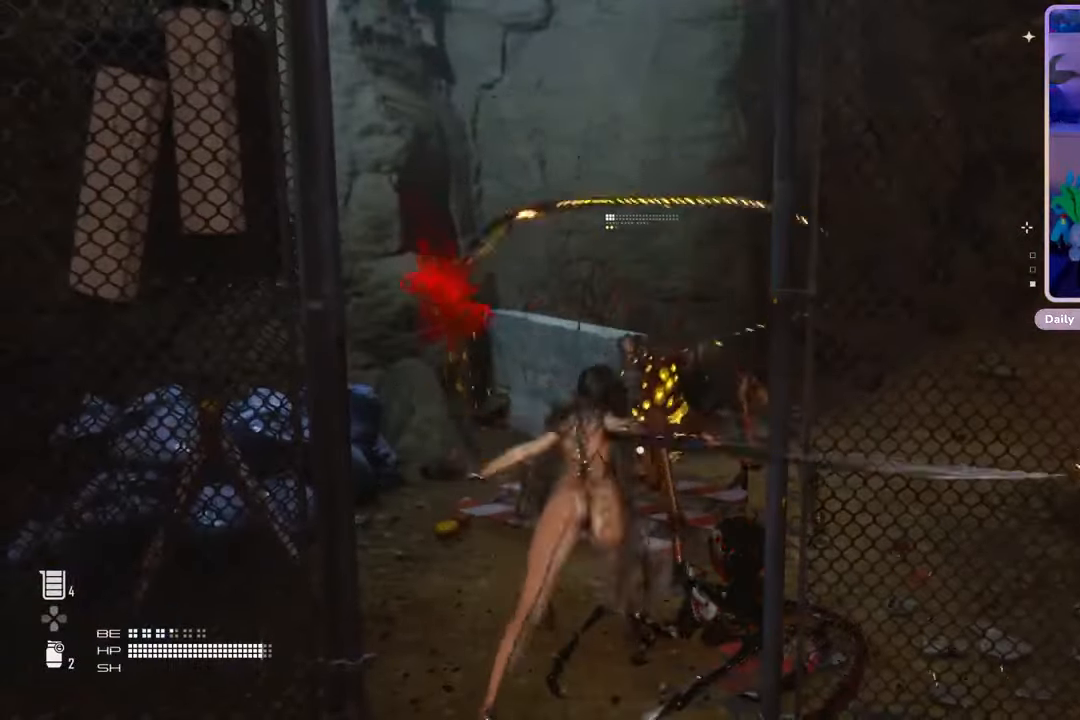
Gameplay with a controller (PlayStation layout); each line is a JSON object with the inputs held at the frame after it. "events" lists button and stick changes between this image and that frame as [ms after this image, input, new state], when the widget could be followed in between. Not read: CROSS SQUARE.
{"buttons": ["L1"], "left_stick": "up-left", "right_stick": "center", "events": [[67, "left_stick", "up-left"], [267, "L1", "down"], [367, "L1", "up"], [467, "L1", "down"]]}
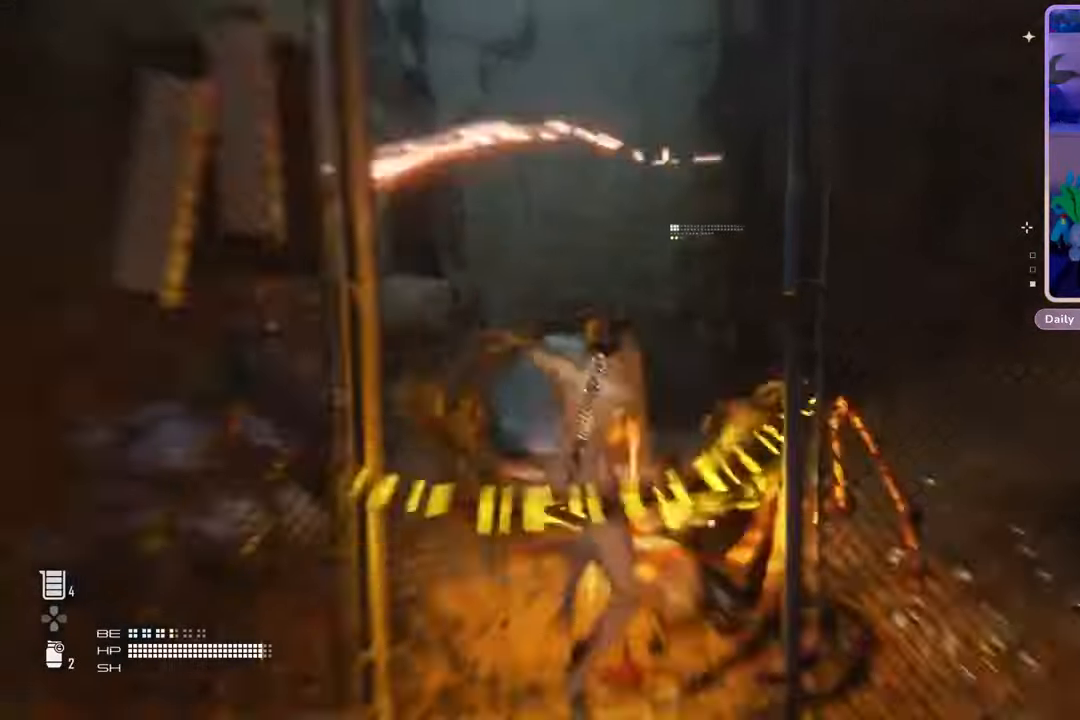
{"buttons": ["L1"], "left_stick": "up", "right_stick": "center", "events": [[100, "L1", "up"], [400, "left_stick", "up"], [500, "L1", "down"]]}
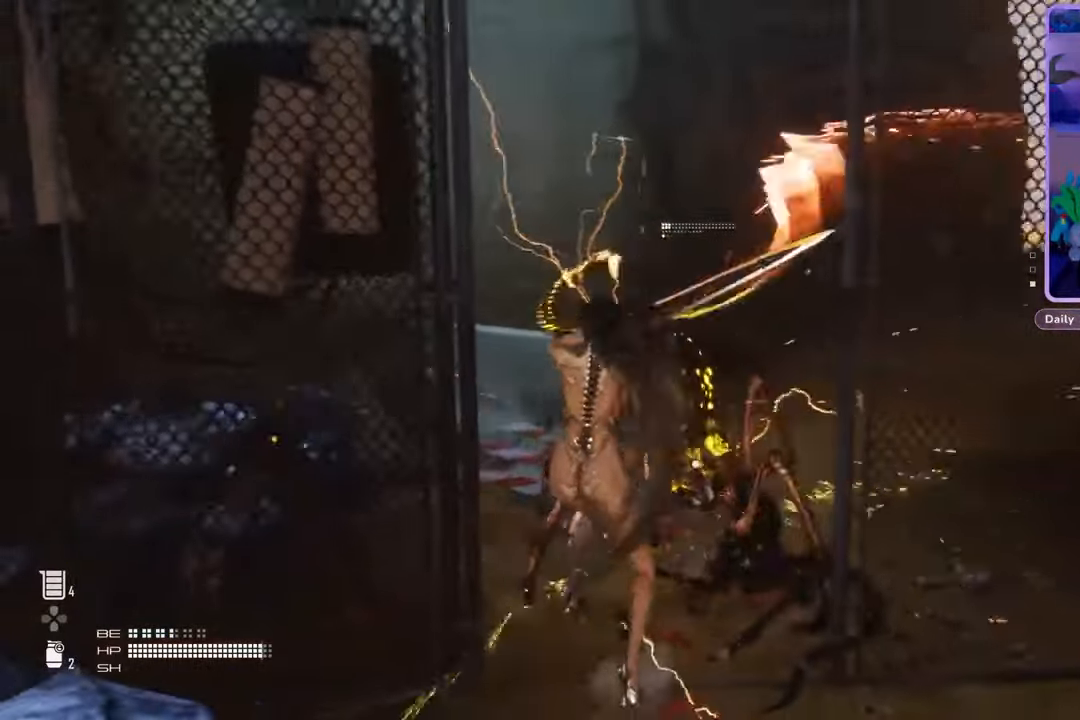
{"buttons": ["L1"], "left_stick": "up", "right_stick": "center", "events": [[133, "L1", "up"], [367, "L1", "down"], [433, "L1", "up"], [500, "L1", "down"]]}
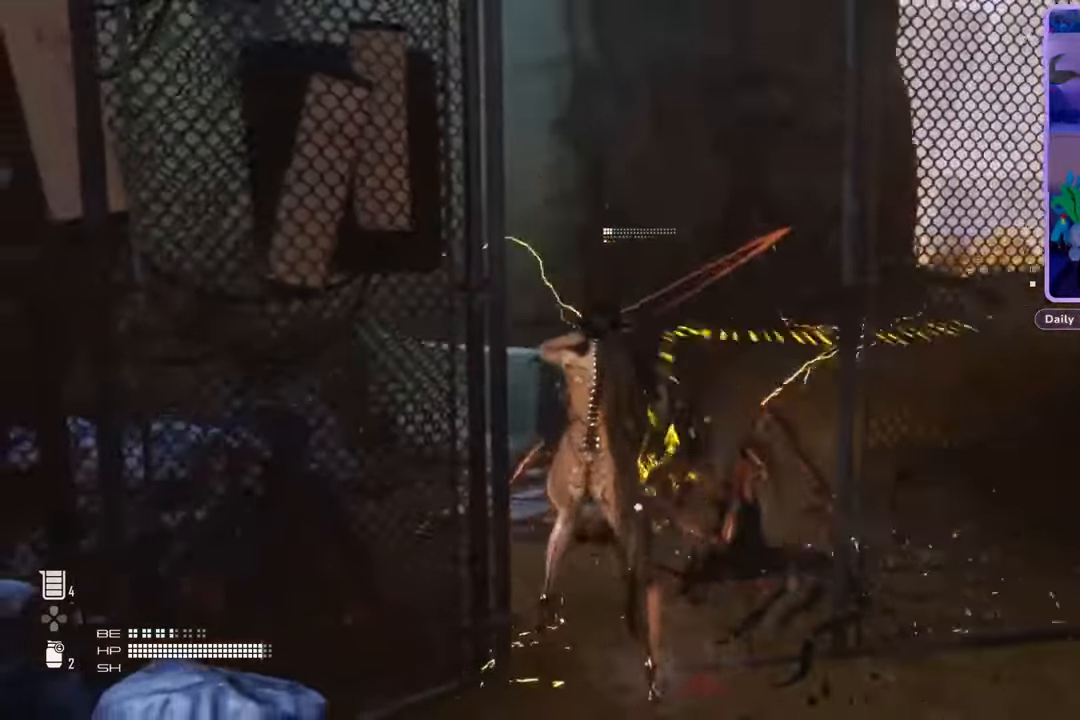
{"buttons": [], "left_stick": "up", "right_stick": "center", "events": [[100, "L1", "up"], [167, "L1", "down"], [233, "L1", "up"]]}
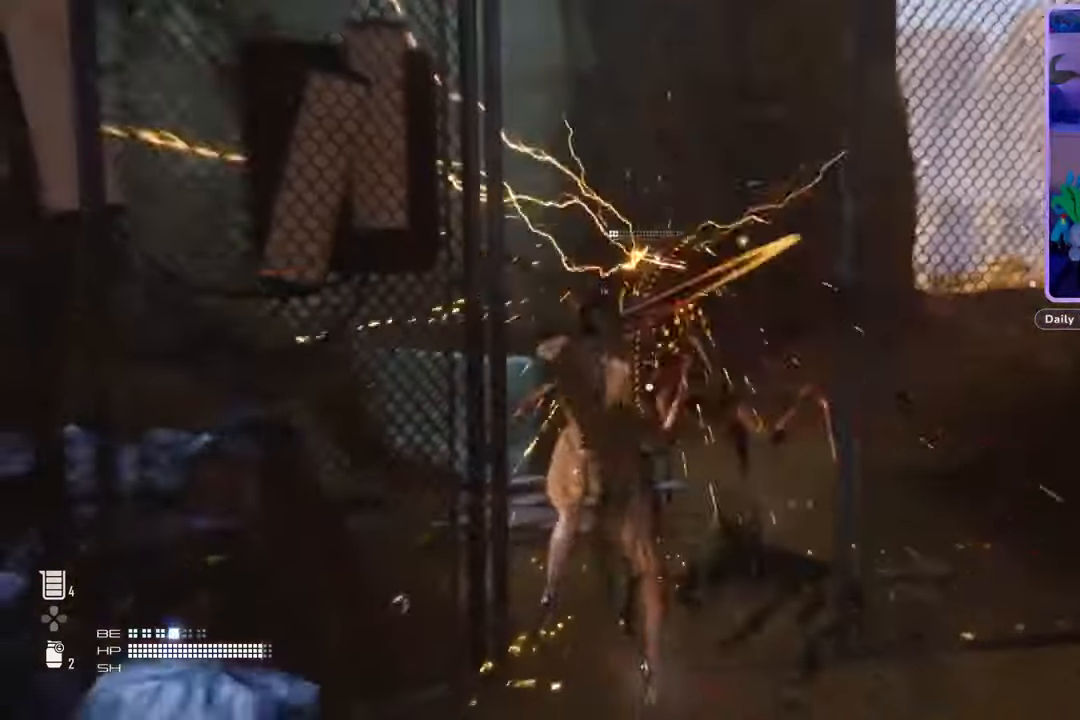
{"buttons": [], "left_stick": "up", "right_stick": "center", "events": []}
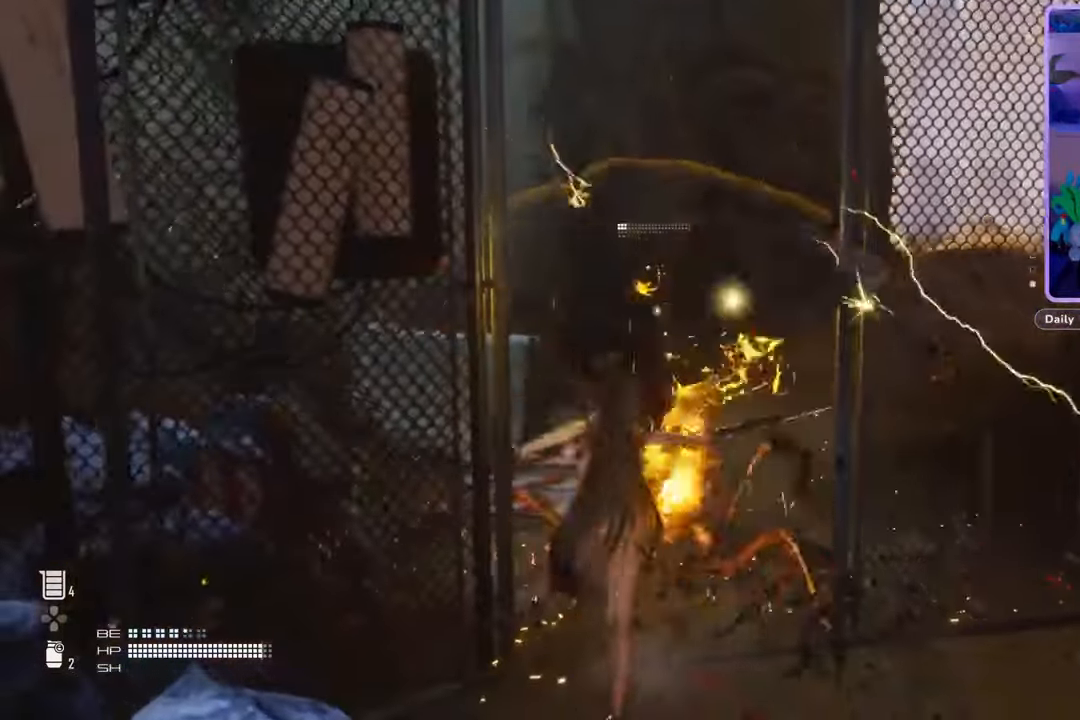
{"buttons": [], "left_stick": "up", "right_stick": "center", "events": []}